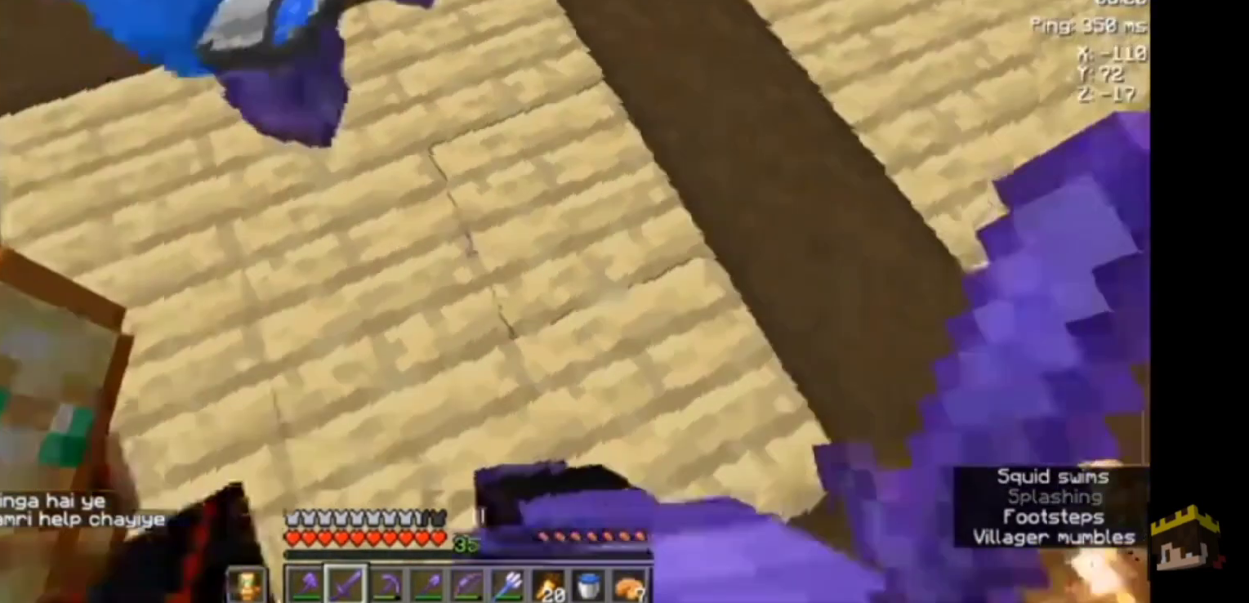
Gameplay with keyboard and mouse; each line is a JSON object with the keys and mouse buttons held at the frame after it. "events" lists presses ("down") and releases ("up") of "a", "d", "s", "space", "w", "mouse_left" and "mouse_right" between this image and that frame as [ms after this image, input, new state], when the widget could be followed in between. "mouse_left", "mouse_right" = the "left", "right" buttons of the "mouse" list. No other keys are recorded. Fast repeated clicks can show as one long hold. Not read: mouse_move.
{"keys": [], "mouse": [], "events": []}
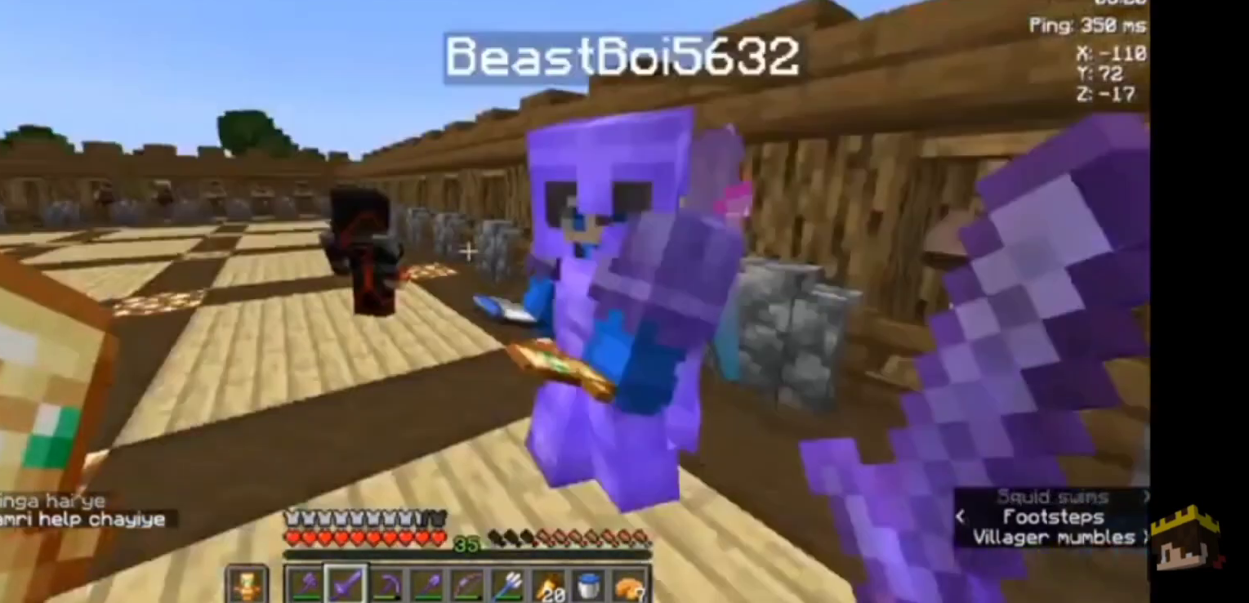
{"keys": [], "mouse": [], "events": []}
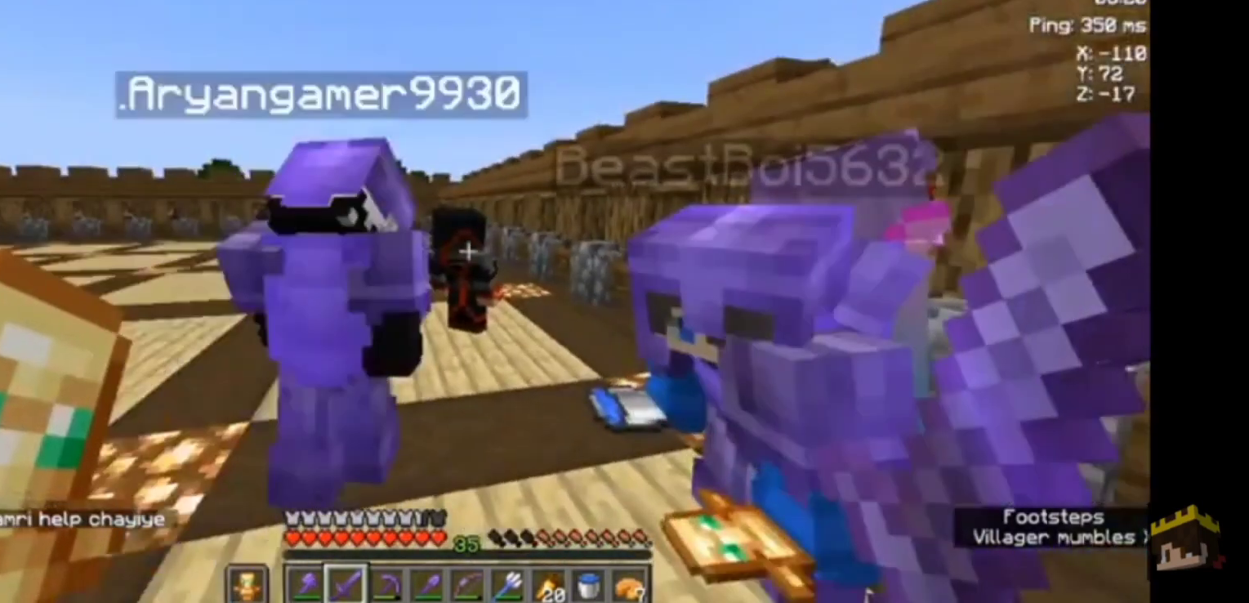
{"keys": [], "mouse": [], "events": []}
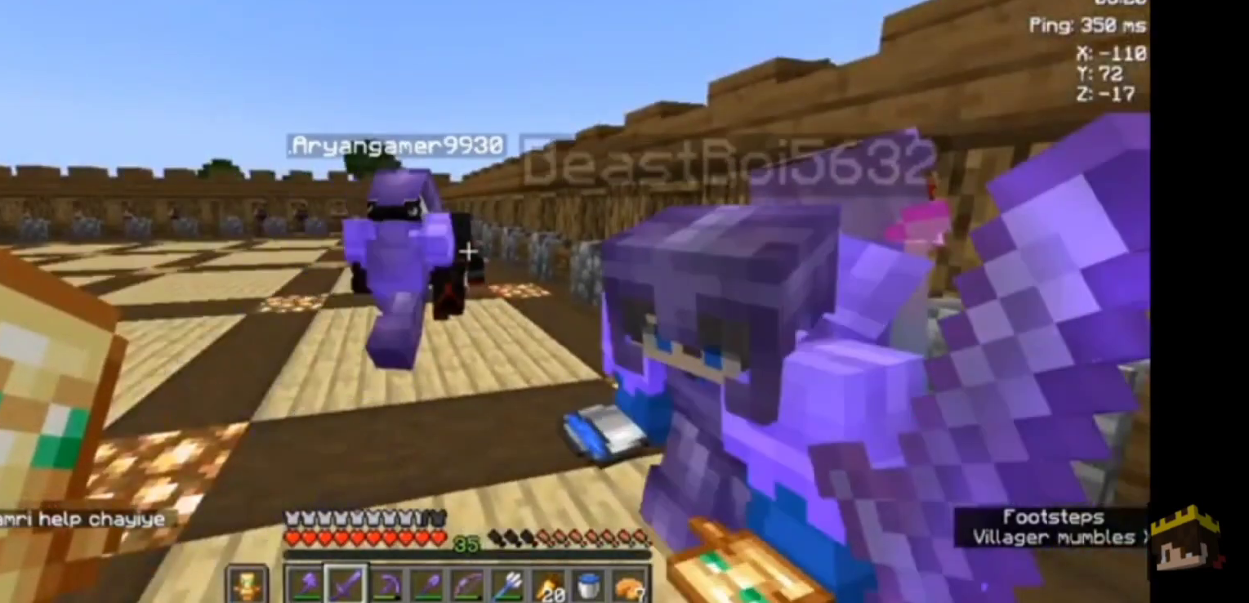
{"keys": [], "mouse": [], "events": []}
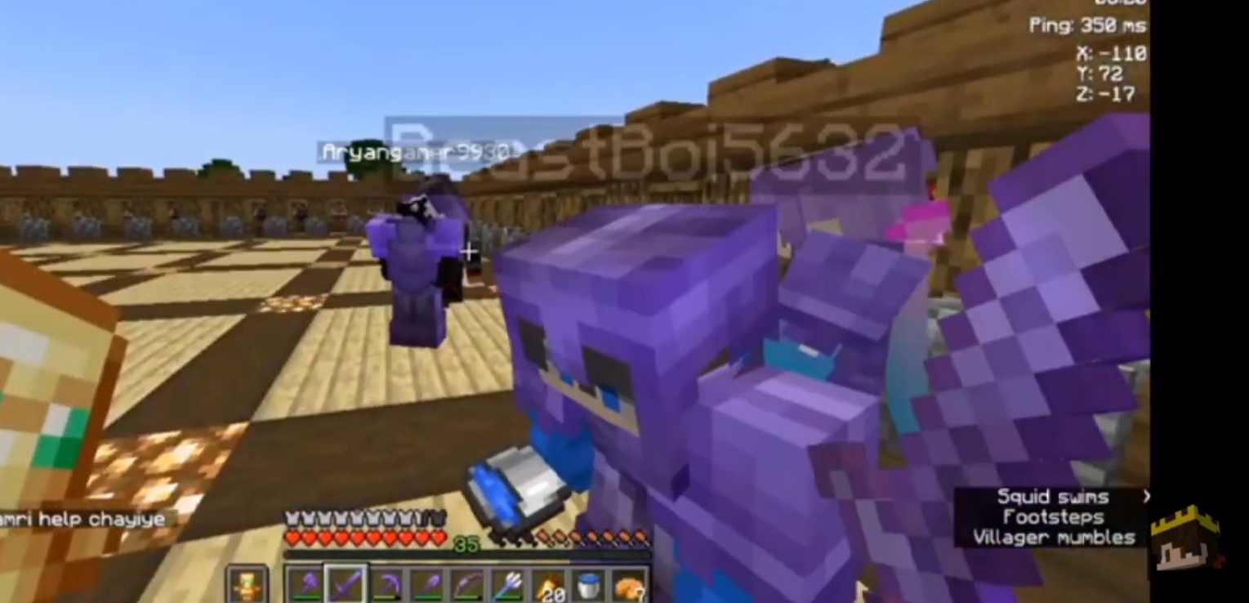
{"keys": ["w"], "mouse": [], "events": [[167, "w", "down"]]}
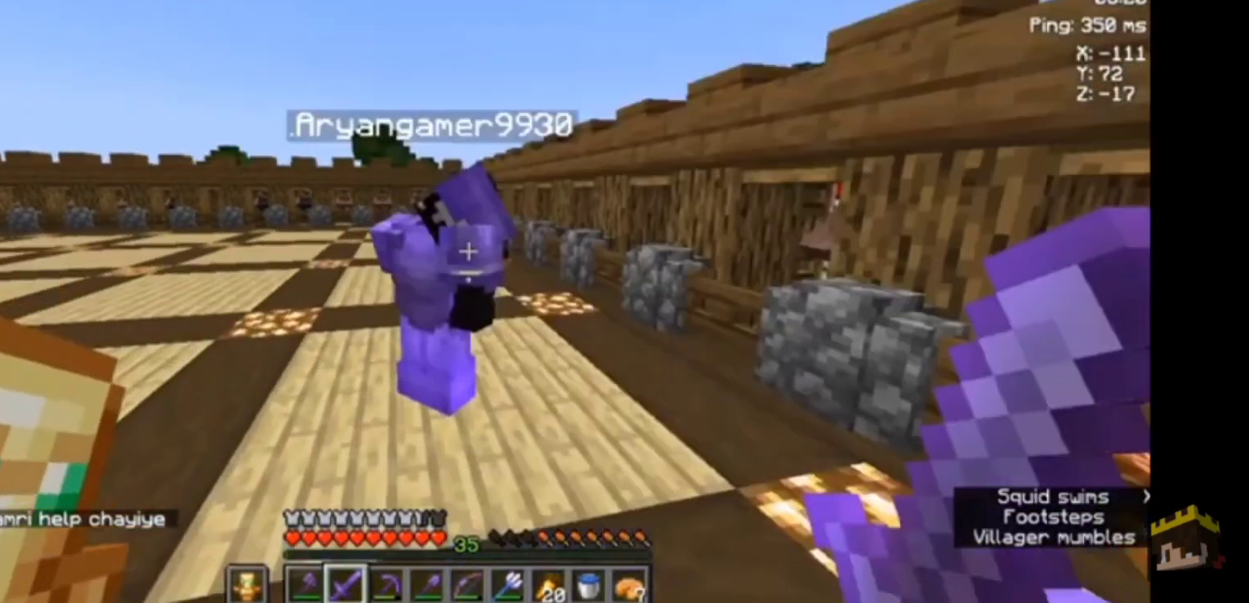
{"keys": [], "mouse": [], "events": [[100, "d", "down"], [233, "d", "up"], [233, "w", "up"]]}
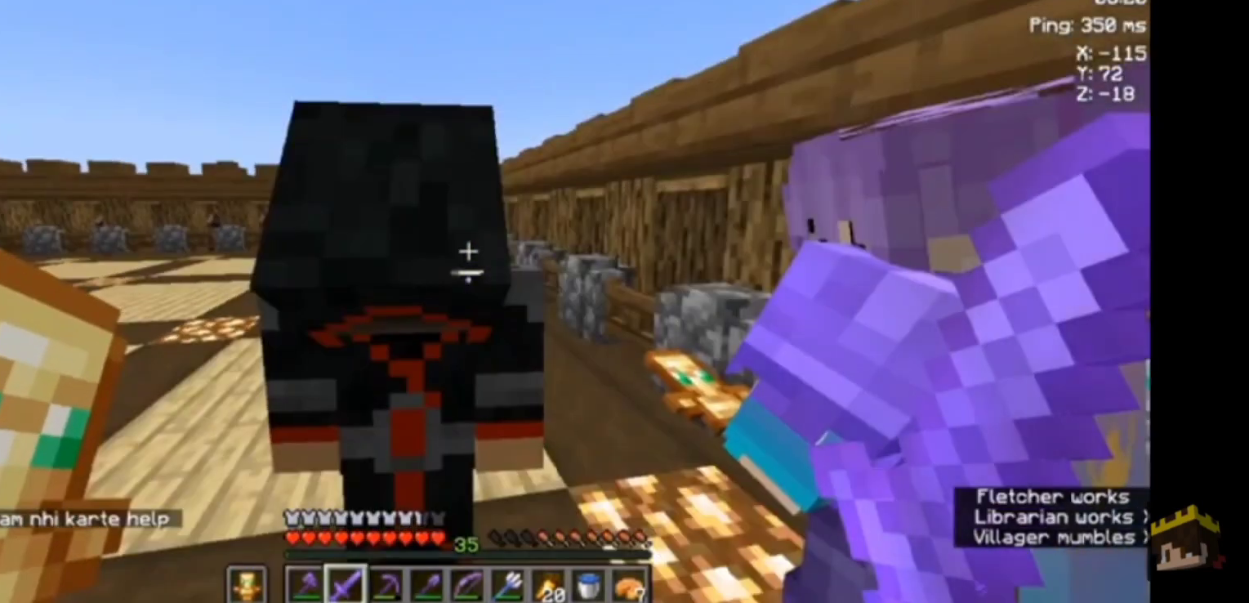
{"keys": [], "mouse": [], "events": []}
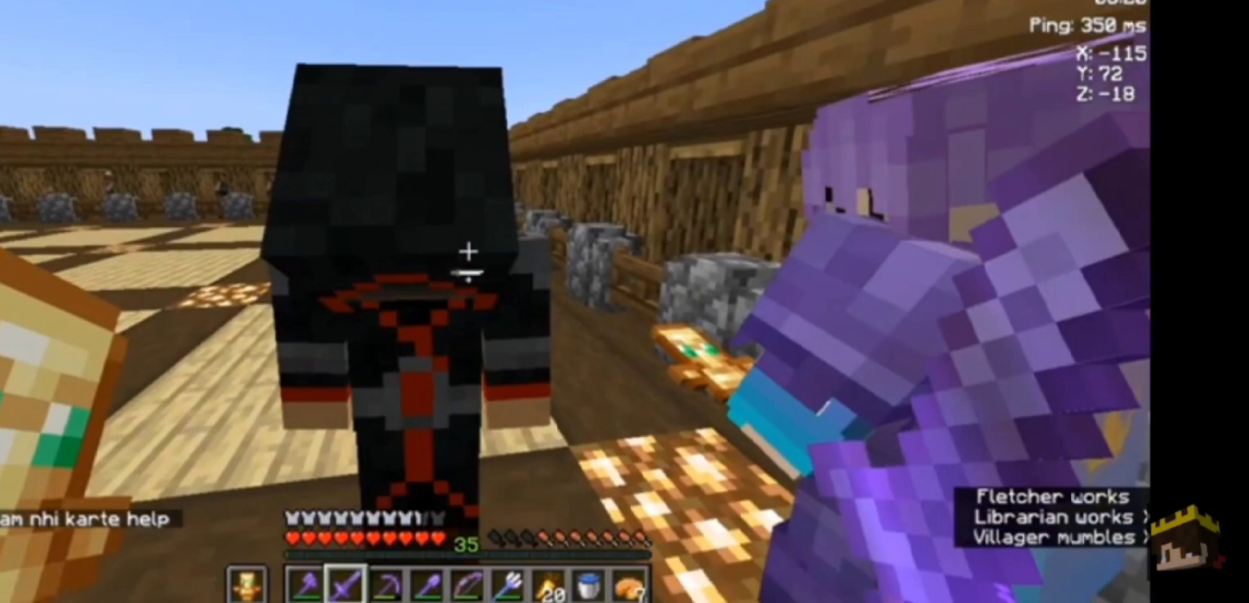
{"keys": [], "mouse": [], "events": []}
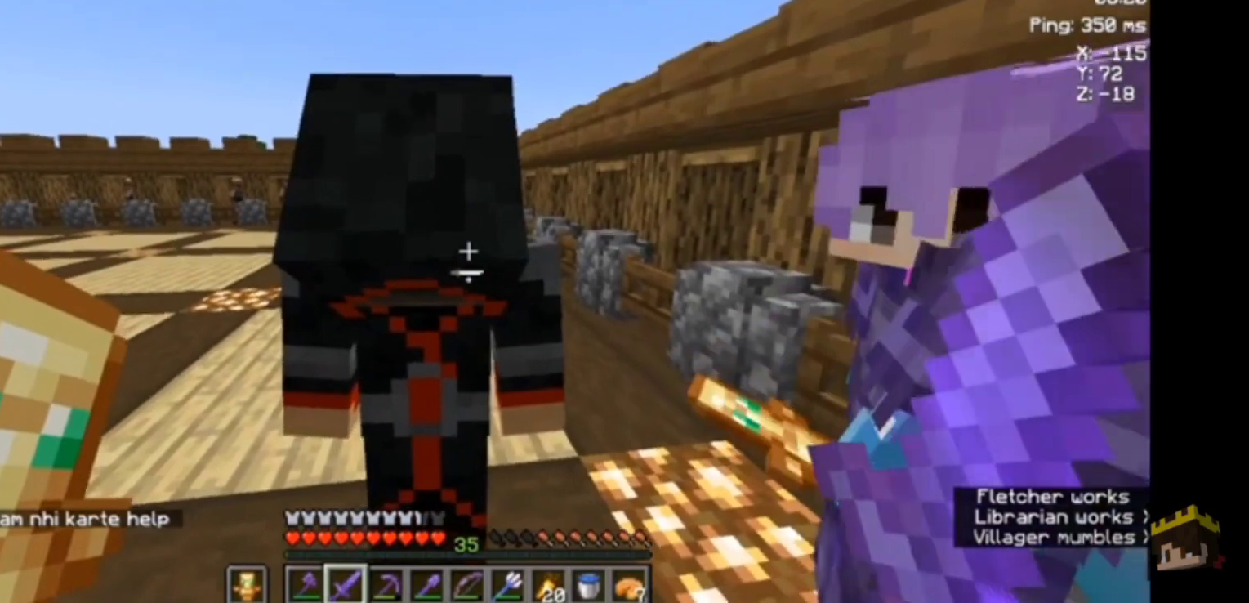
{"keys": [], "mouse": [], "events": []}
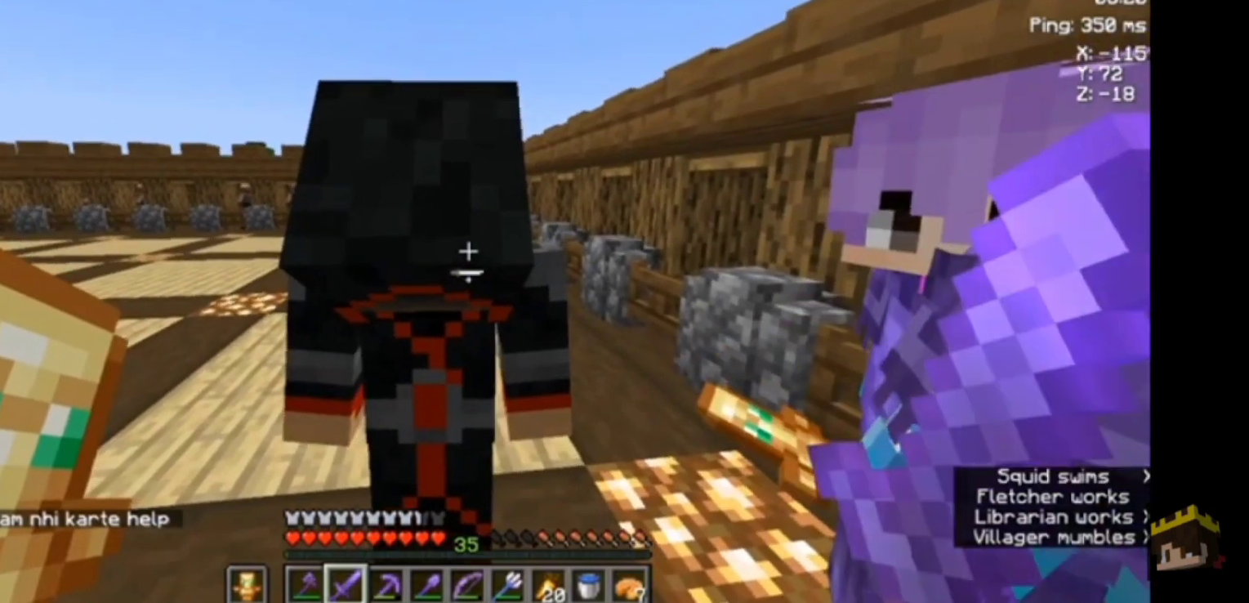
{"keys": [], "mouse": [], "events": []}
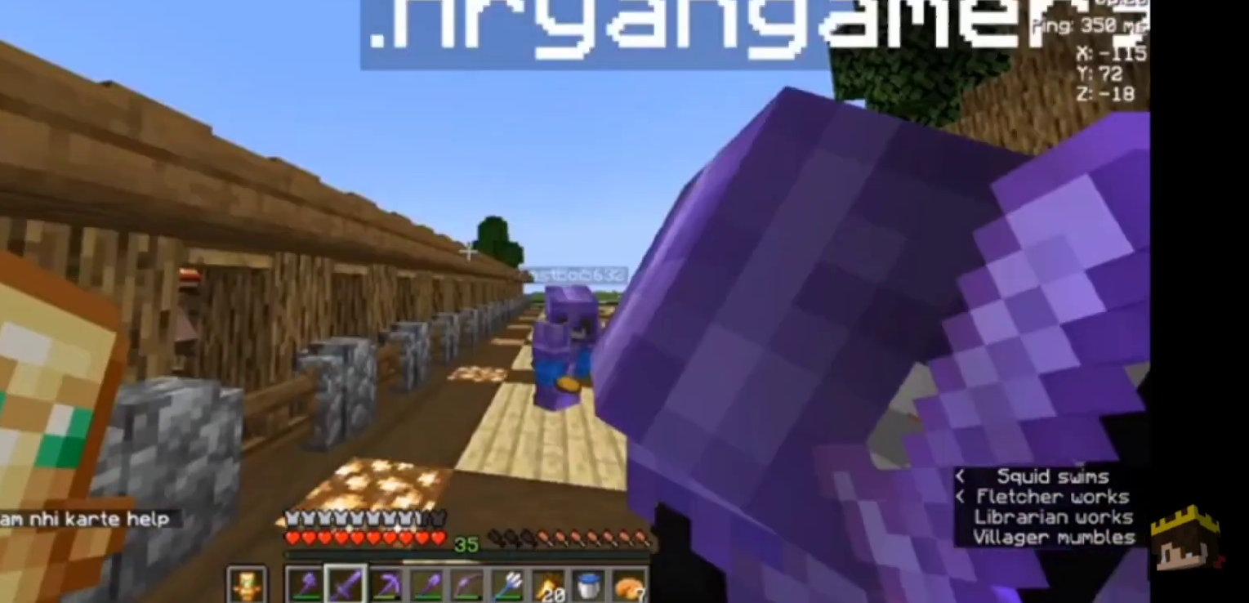
{"keys": [], "mouse": [], "events": []}
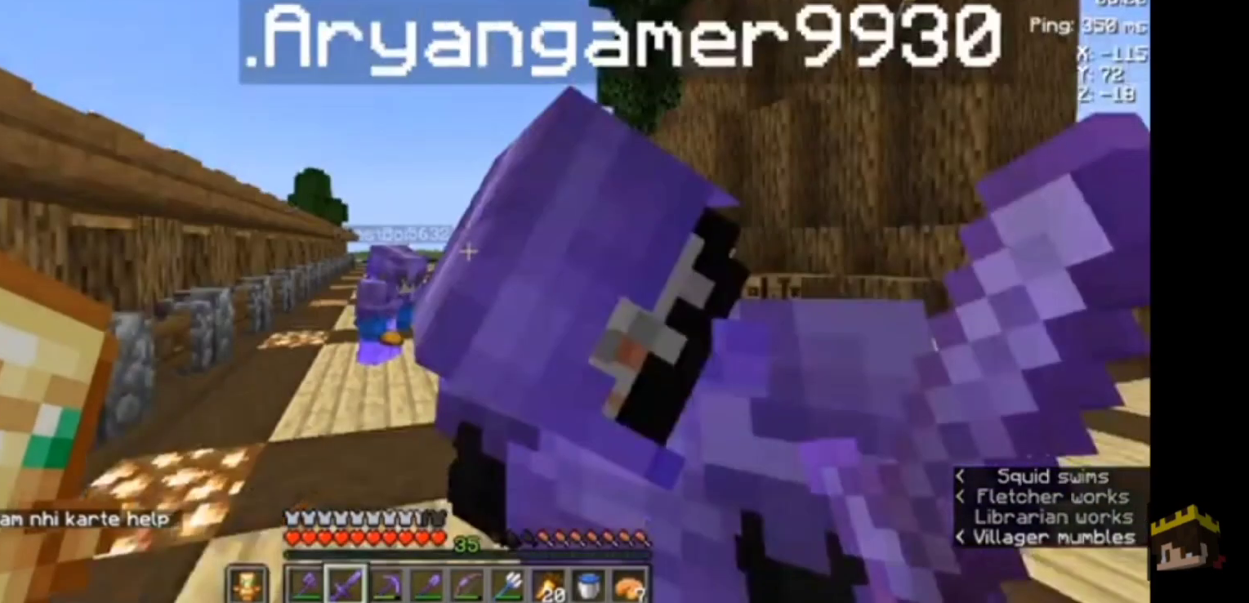
{"keys": [], "mouse": [], "events": []}
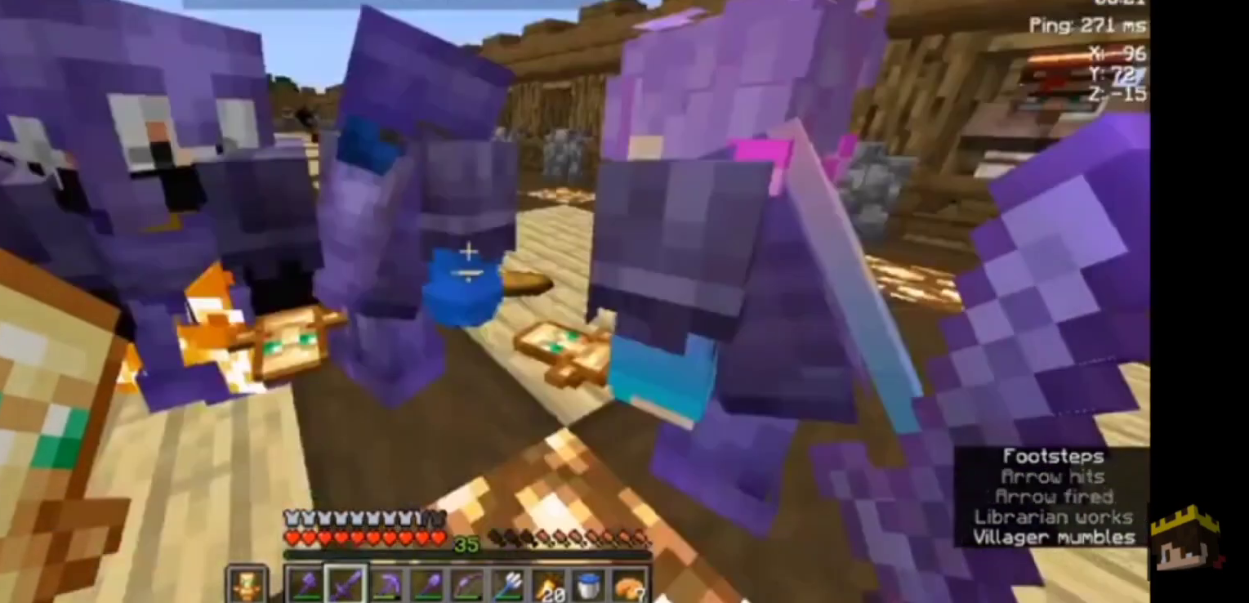
{"keys": [], "mouse": [], "events": []}
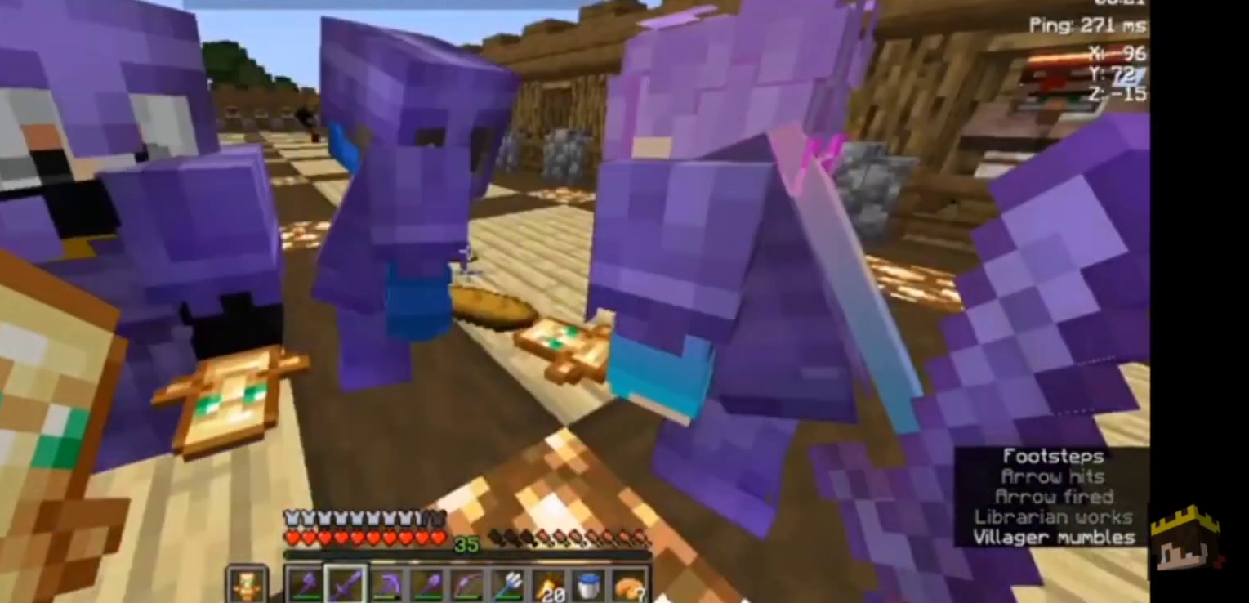
{"keys": [], "mouse": [], "events": []}
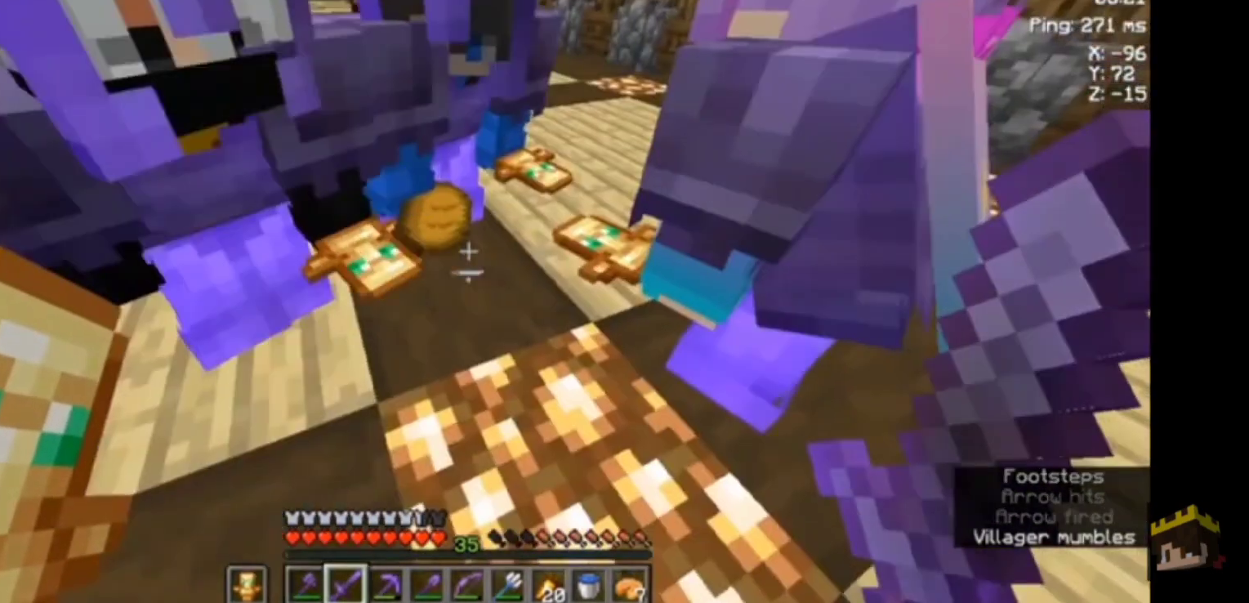
{"keys": [], "mouse": [], "events": []}
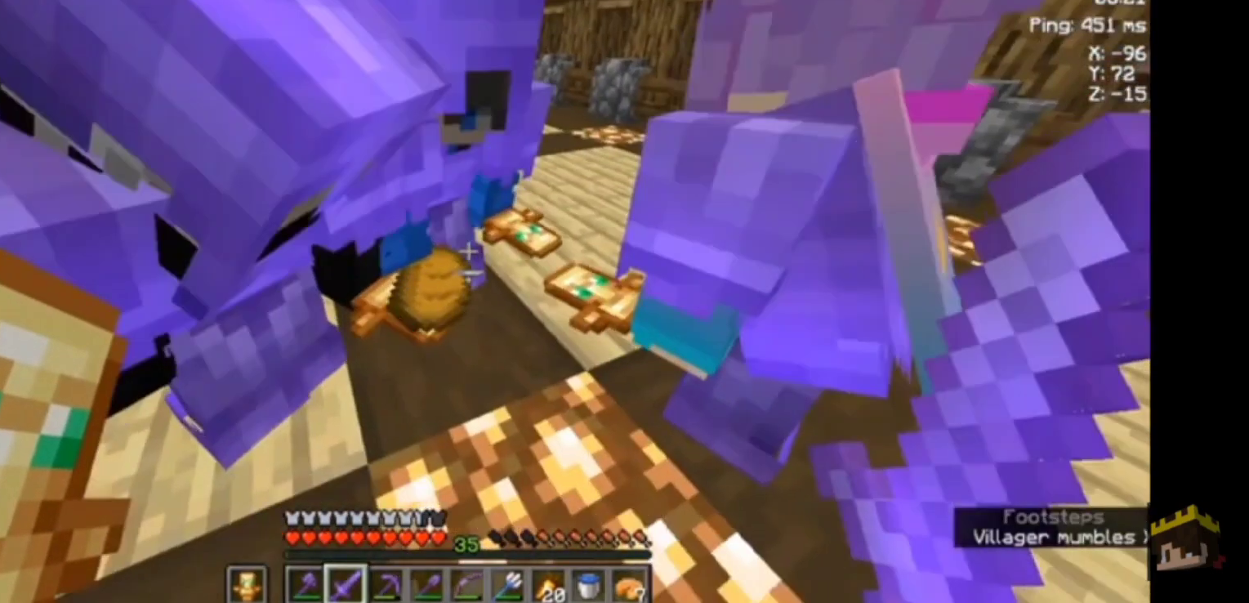
{"keys": [], "mouse": [], "events": []}
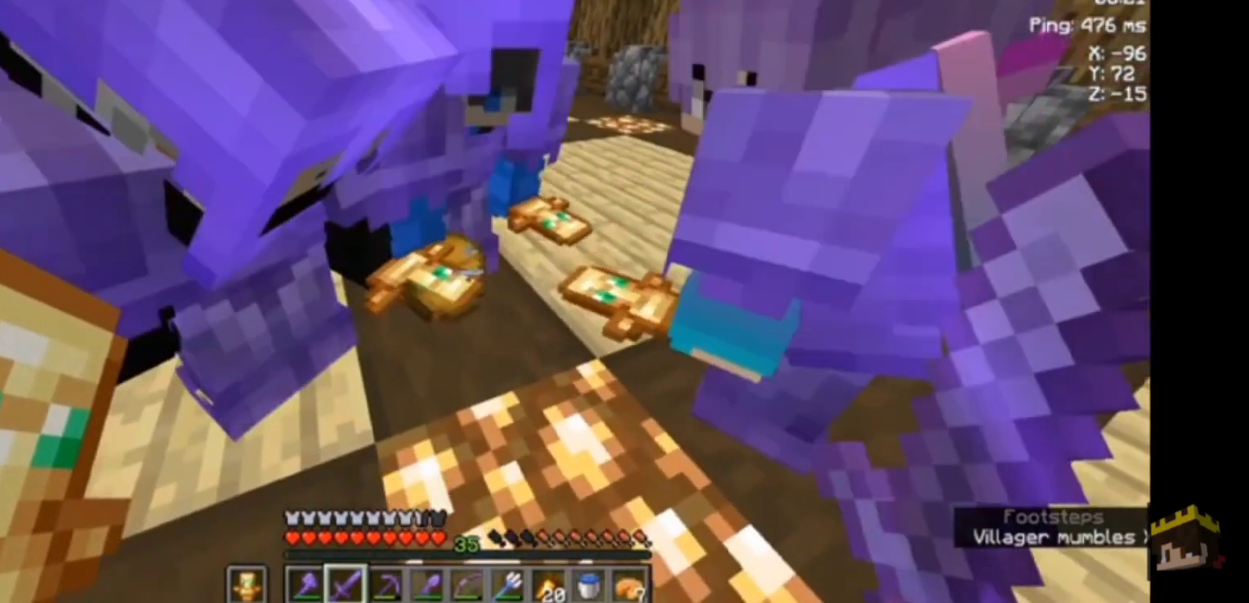
{"keys": [], "mouse": [], "events": [[300, "d", "down"], [433, "d", "up"]]}
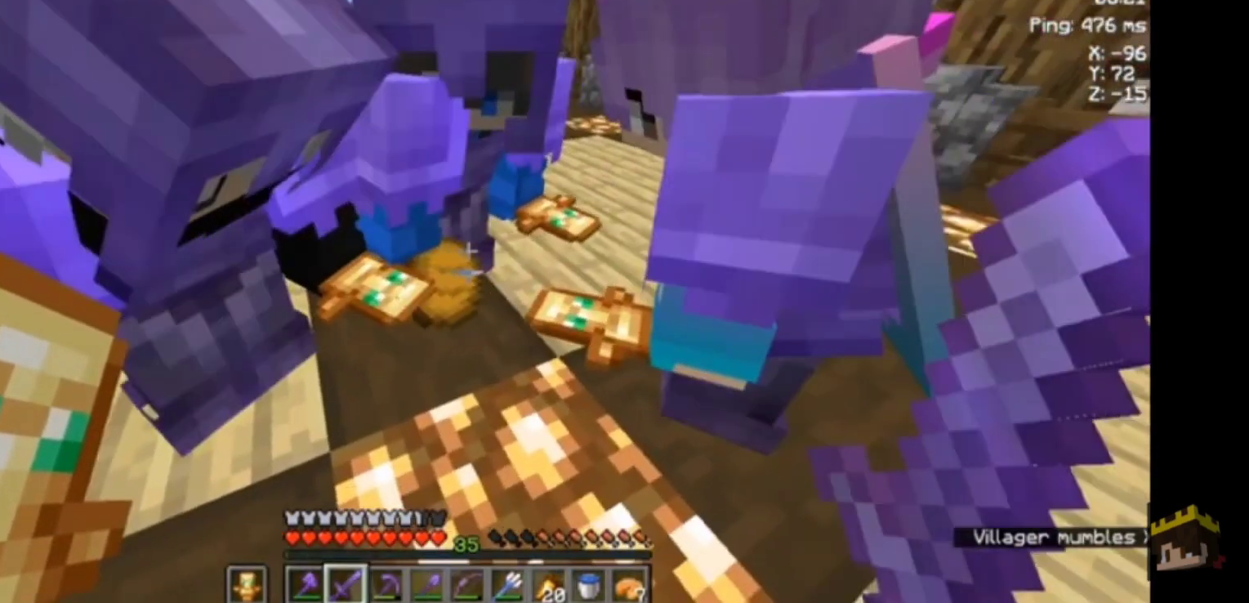
{"keys": [], "mouse": [], "events": []}
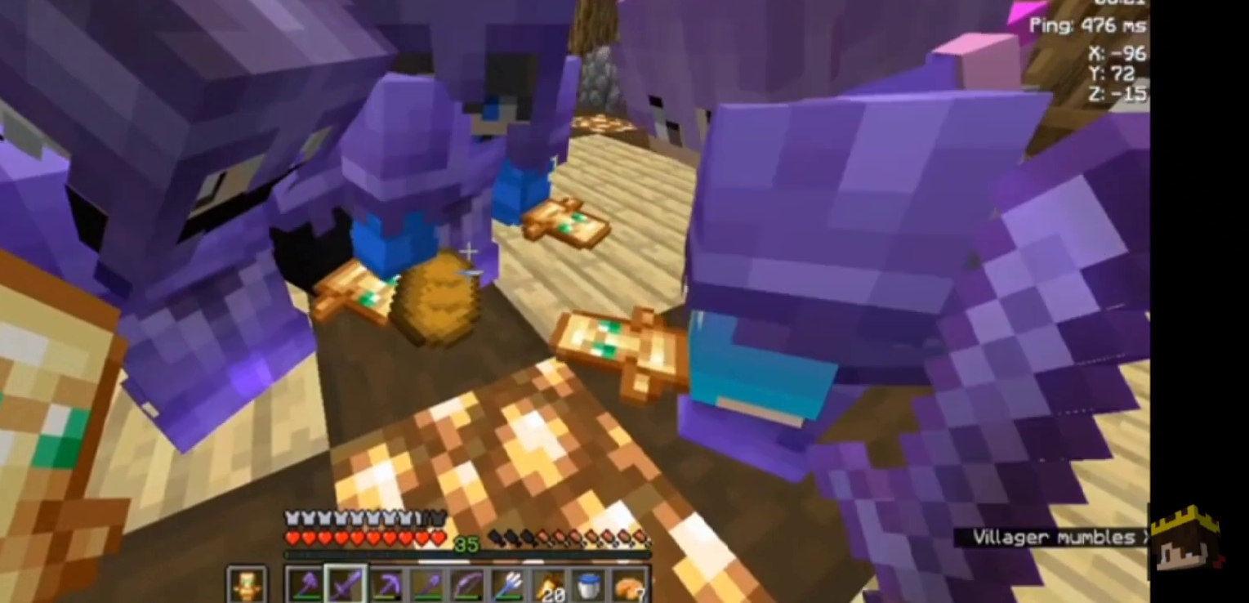
{"keys": [], "mouse": [], "events": []}
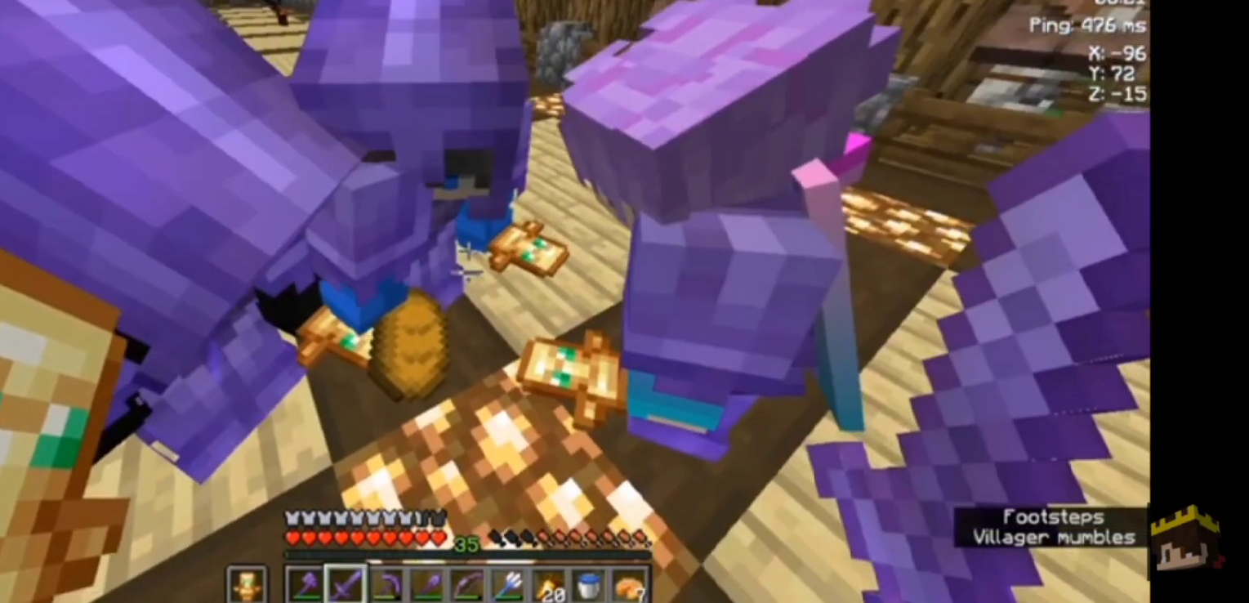
{"keys": [], "mouse": [], "events": []}
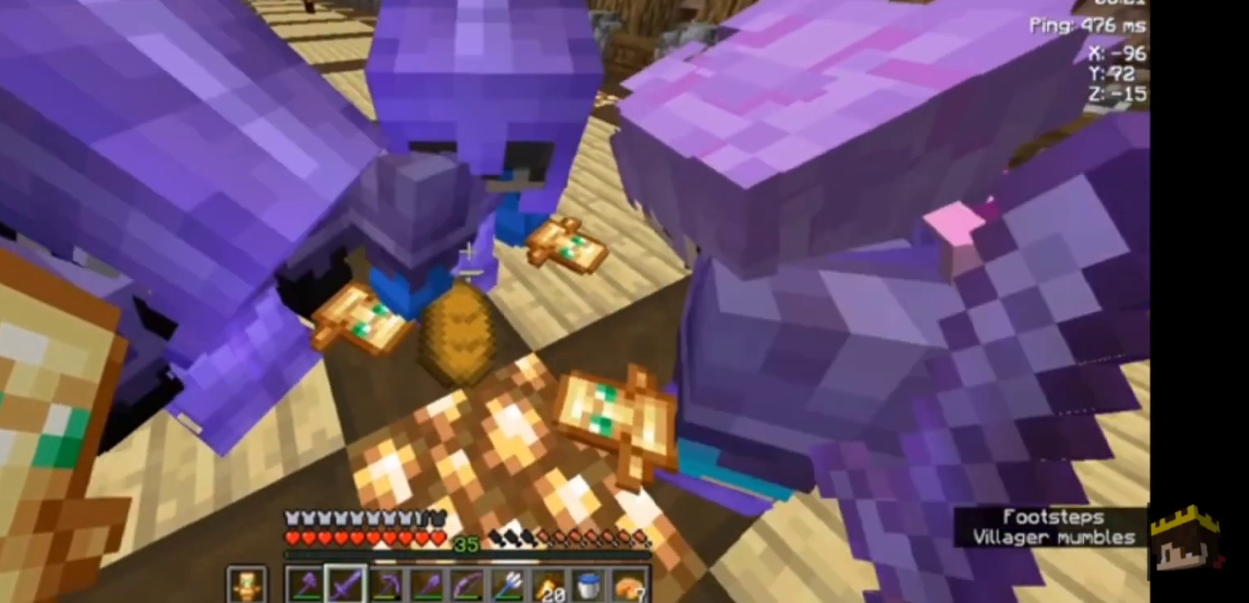
{"keys": [], "mouse": [], "events": []}
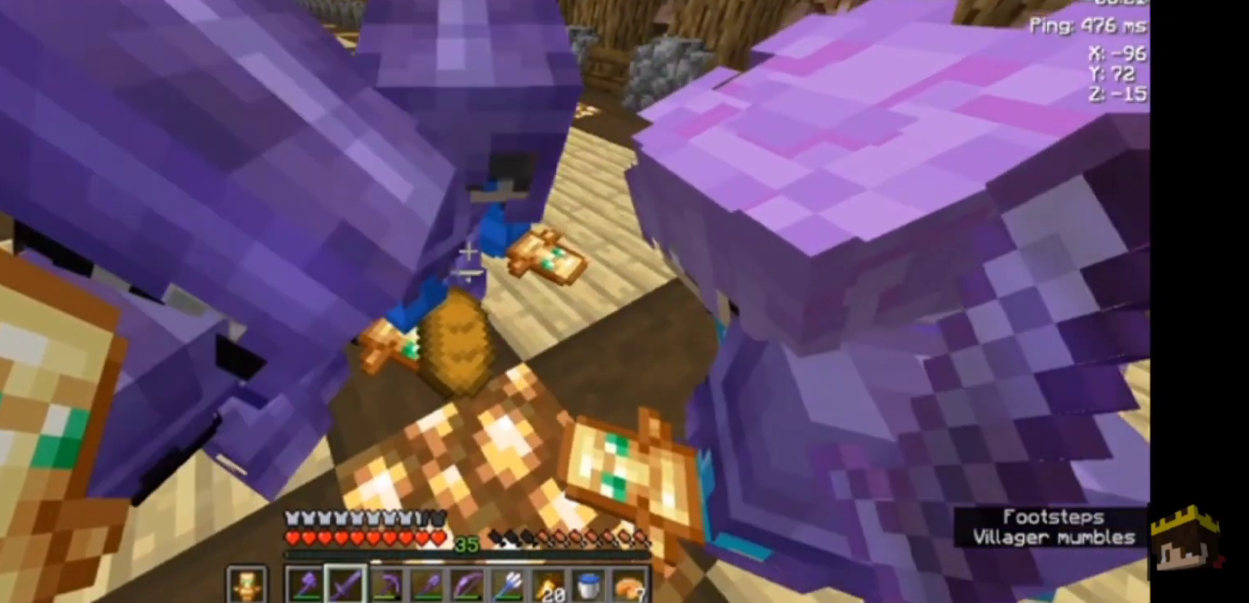
{"keys": [], "mouse": [], "events": []}
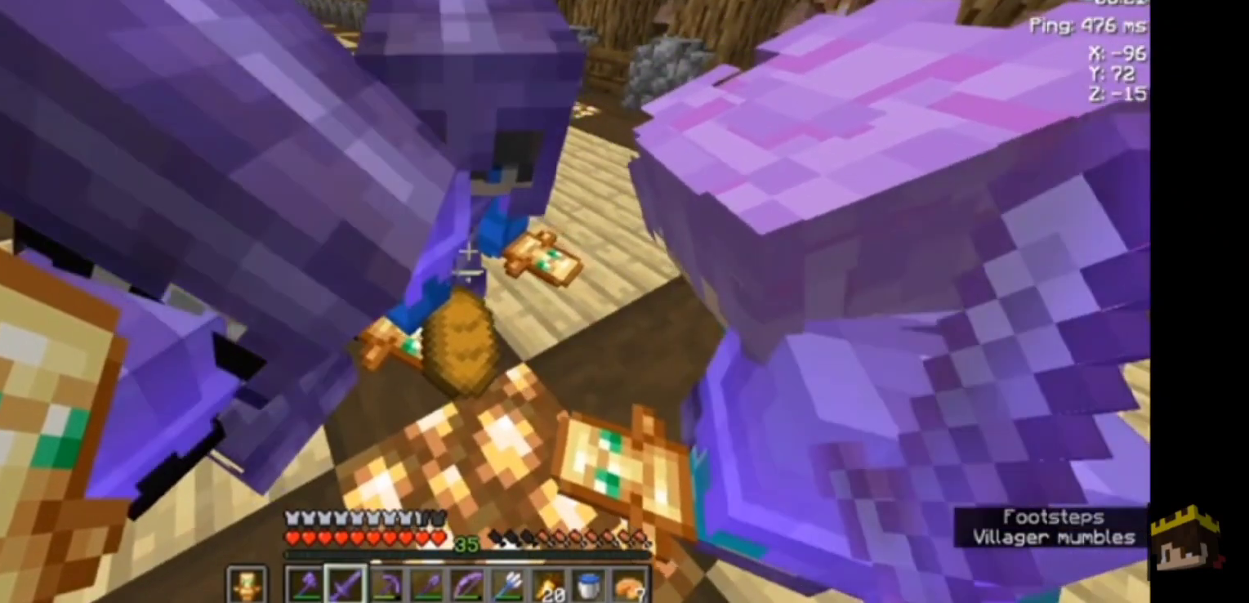
{"keys": [], "mouse": [], "events": []}
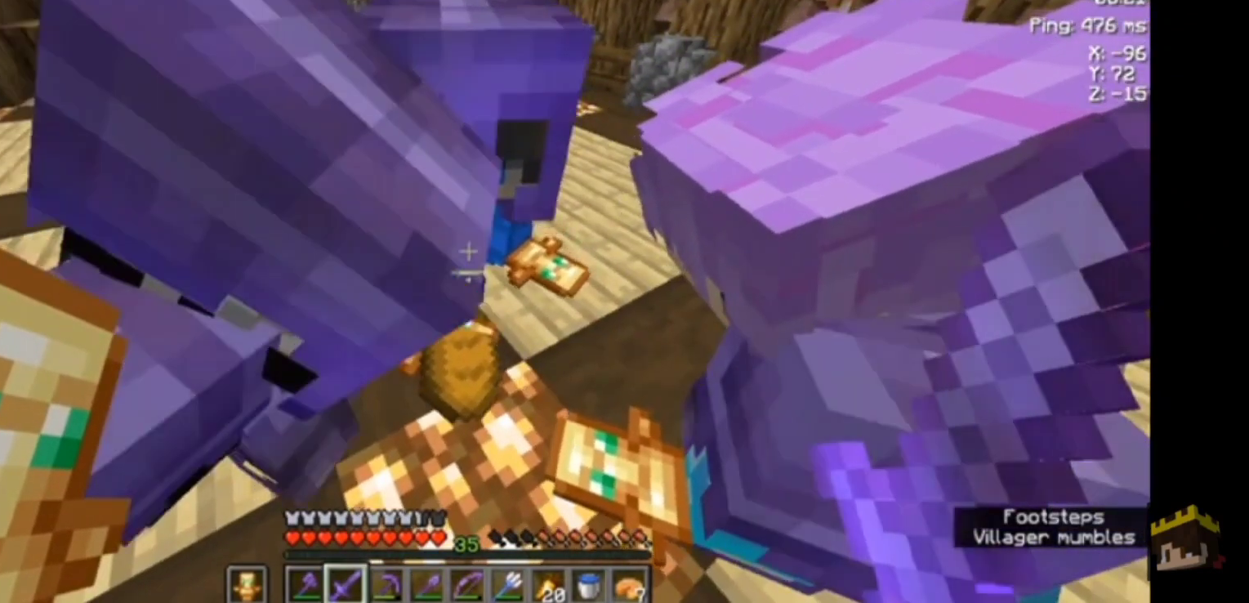
{"keys": [], "mouse": [], "events": []}
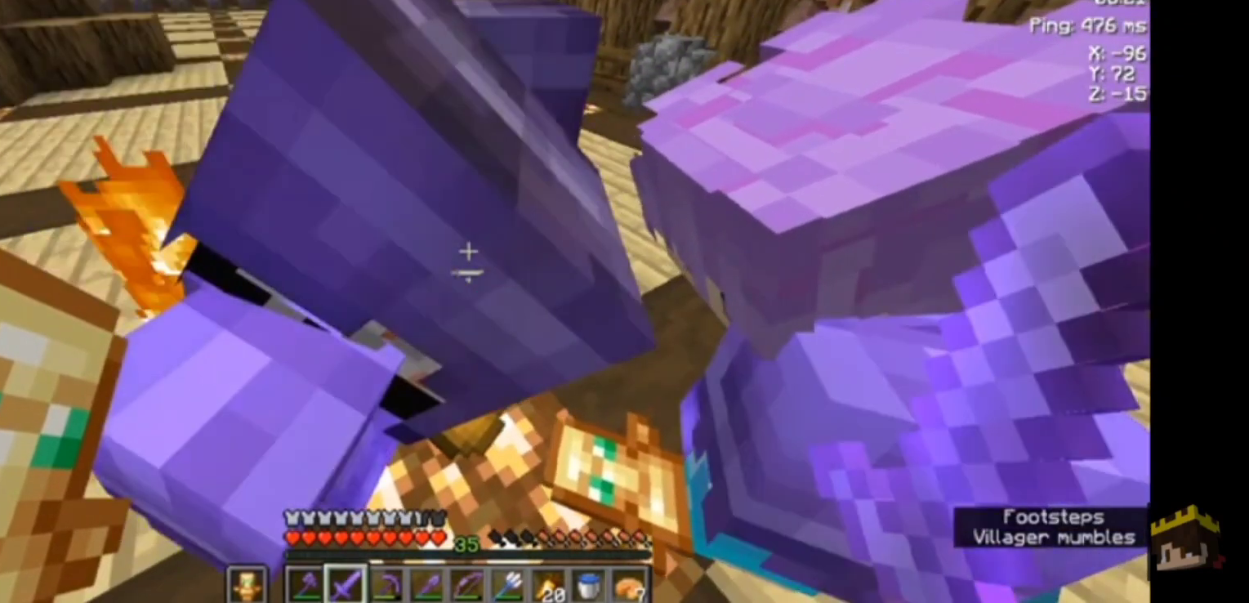
{"keys": [], "mouse": [], "events": []}
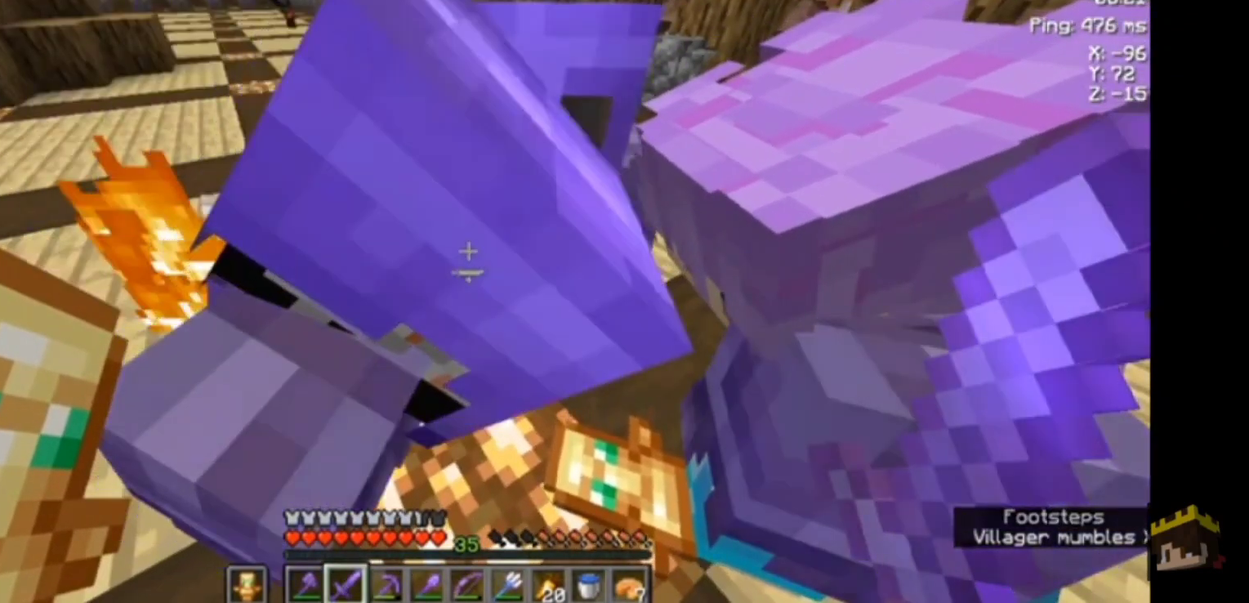
{"keys": [], "mouse": [], "events": []}
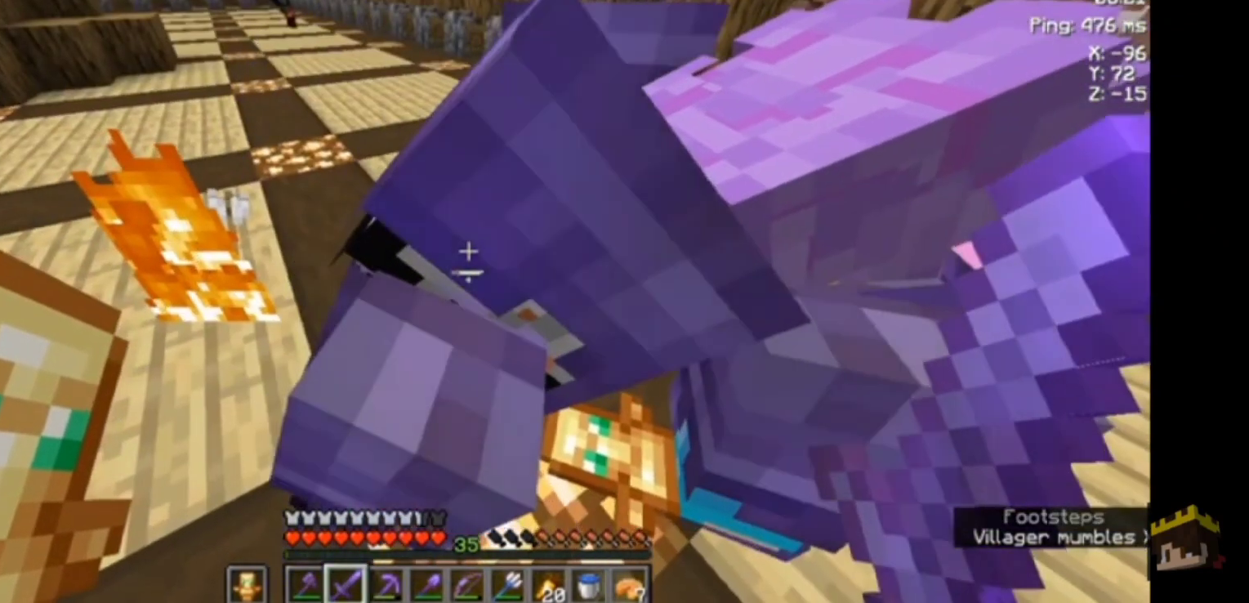
{"keys": [], "mouse": [], "events": []}